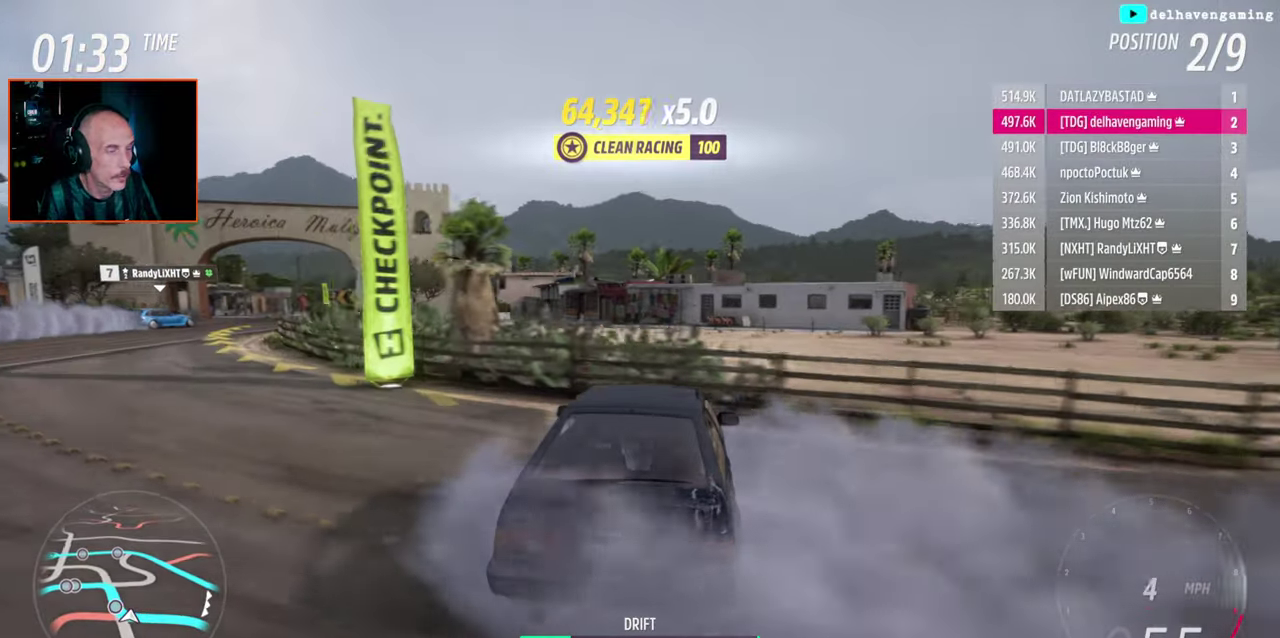
Gameplay with a controller (PlayStation layout); each line is a JSON object with the inputs held at the frame after it. "events" lists button and stick changes between this image and that frame as [ms after this image, input, new state], when the widget could be followed in between. Not read: L1 R1.
{"buttons": ["R2"], "left_stick": "center", "right_stick": "center", "events": []}
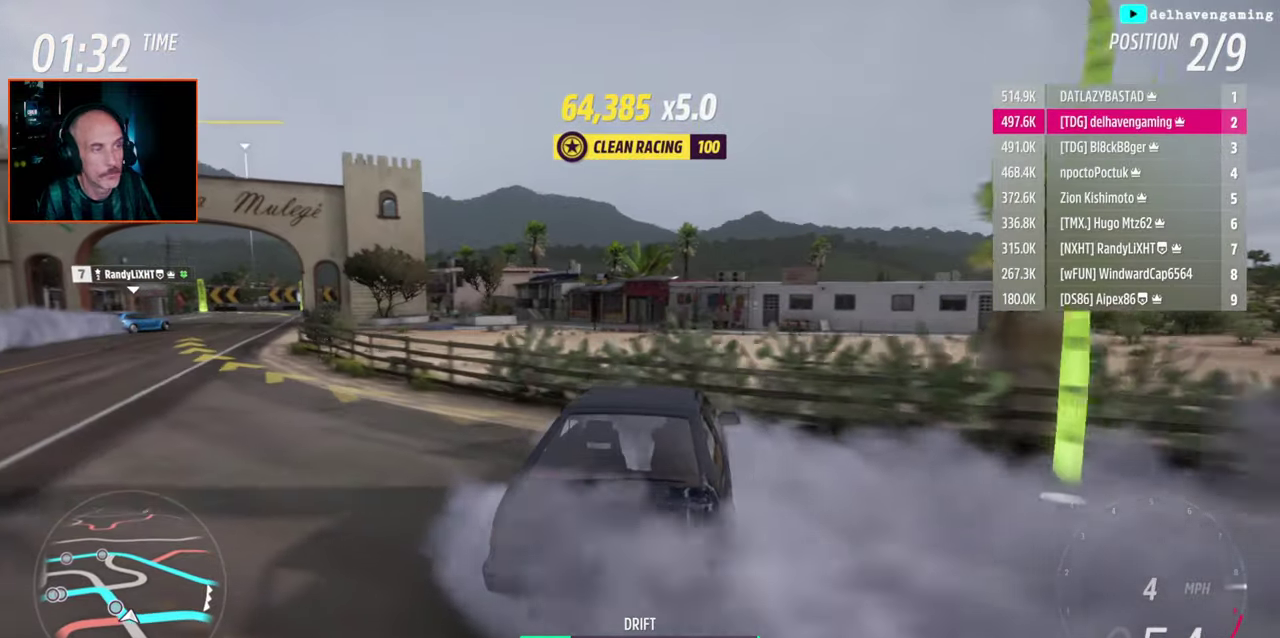
{"buttons": ["R2"], "left_stick": "left", "right_stick": "center", "events": [[350, "left_stick", "left"]]}
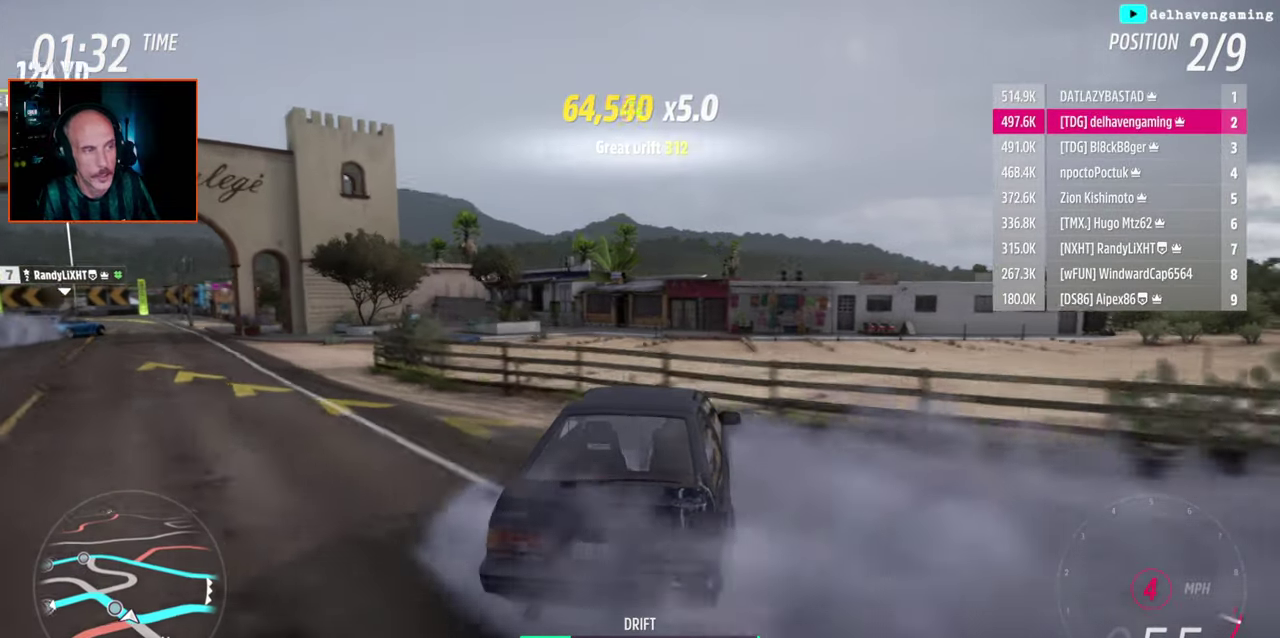
{"buttons": ["R2"], "left_stick": "center", "right_stick": "center", "events": [[217, "left_stick", "center"]]}
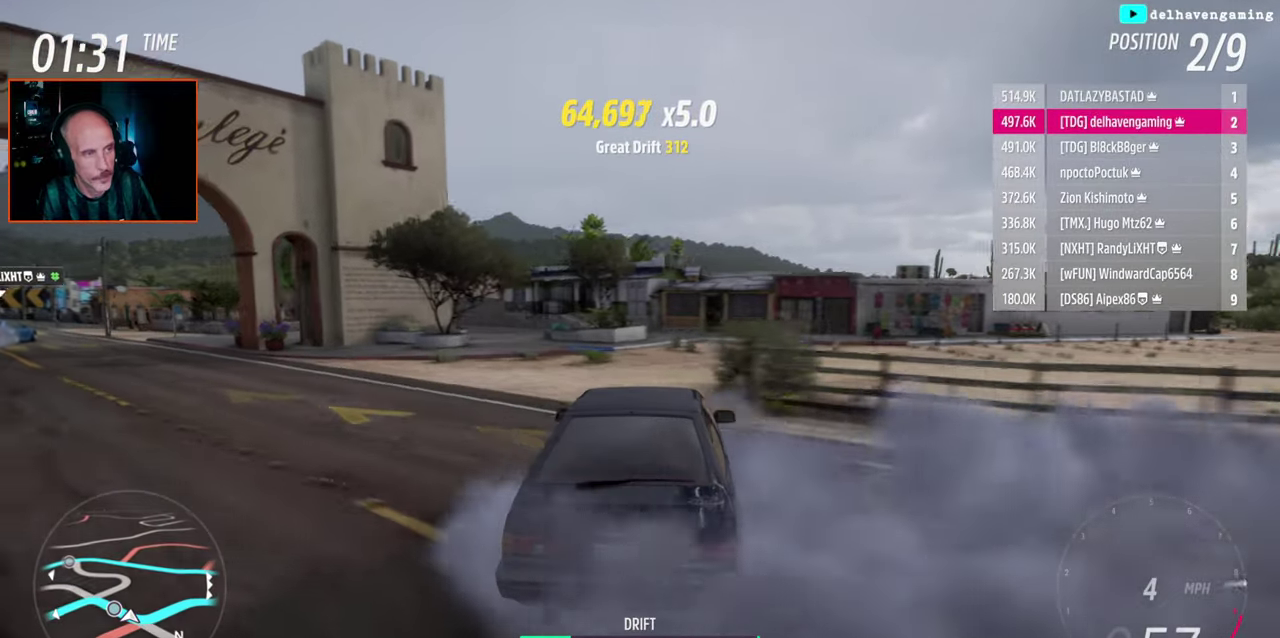
{"buttons": [], "left_stick": "left", "right_stick": "center", "events": [[233, "left_stick", "left"], [300, "R2", "up"]]}
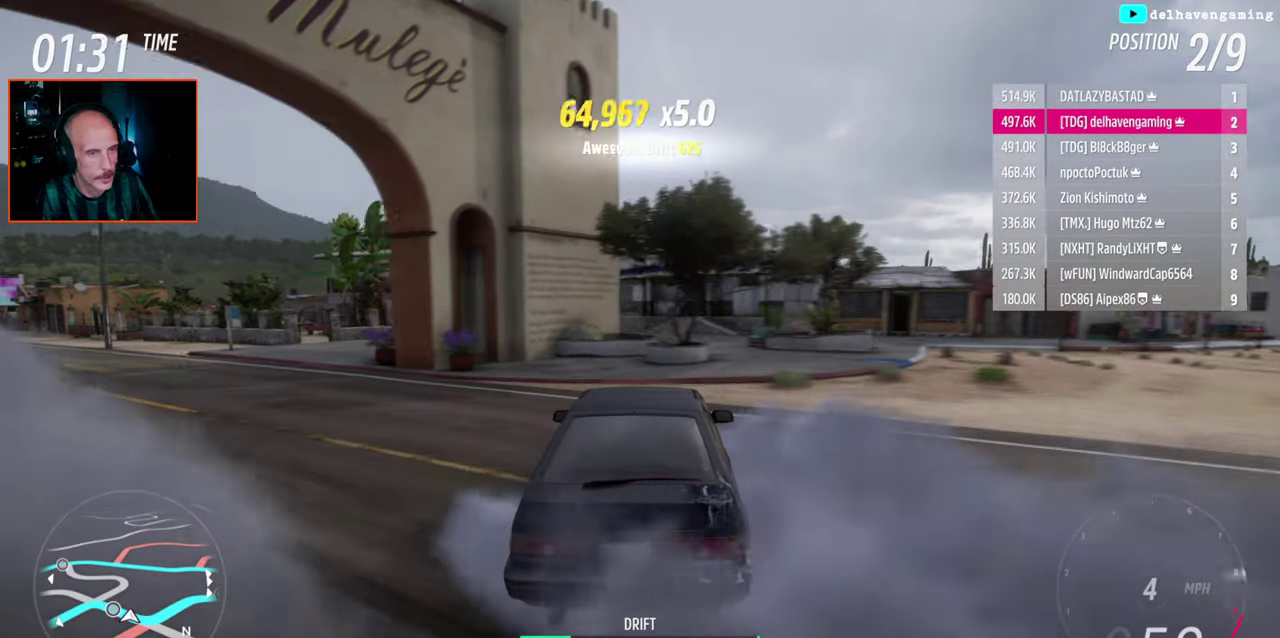
{"buttons": ["R2"], "left_stick": "left", "right_stick": "center", "events": [[117, "R2", "down"]]}
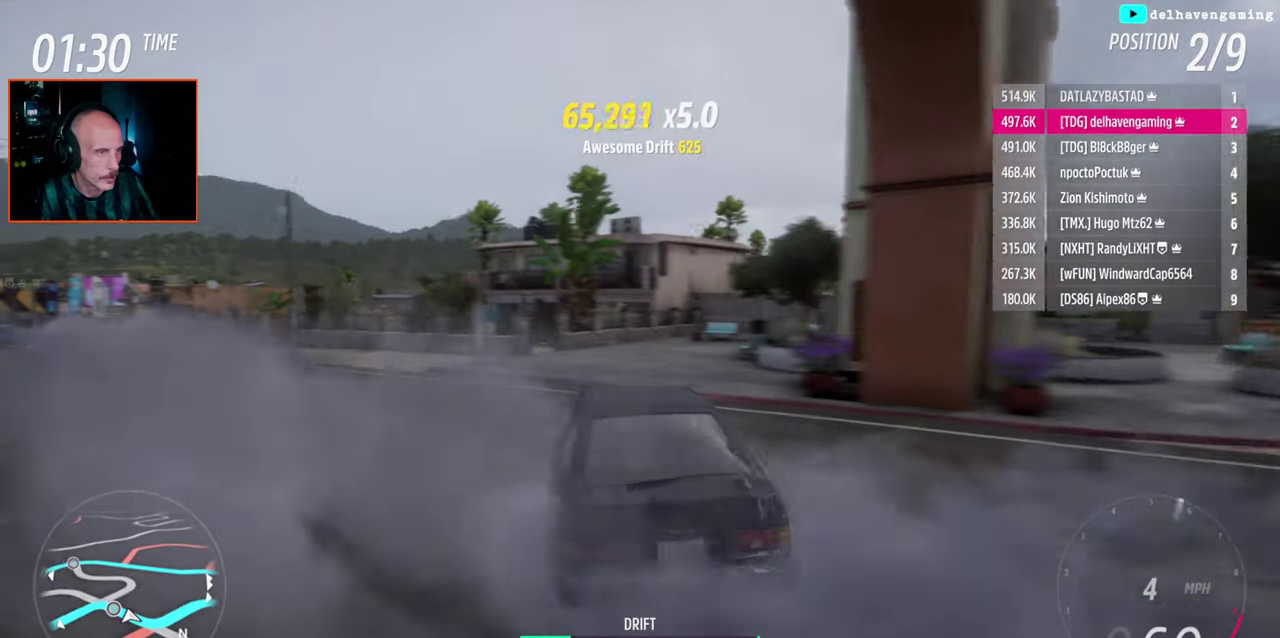
{"buttons": [], "left_stick": "center", "right_stick": "center", "events": [[17, "R2", "up"], [183, "left_stick", "center"], [200, "CROSS", "down"], [283, "CROSS", "up"]]}
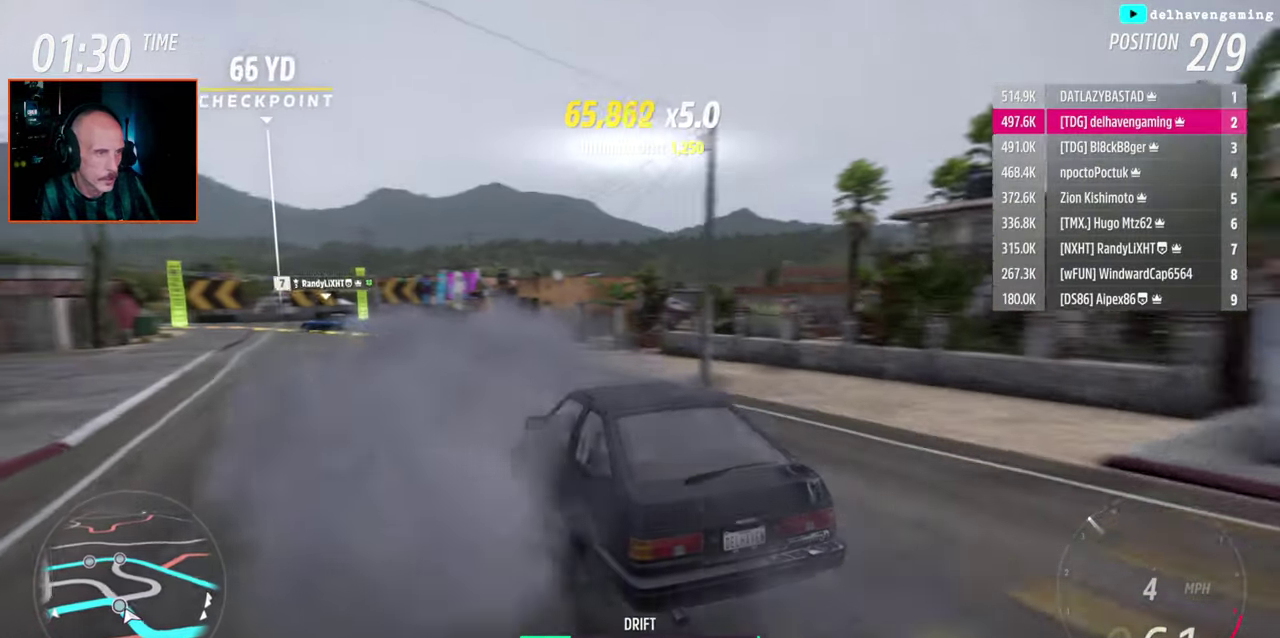
{"buttons": ["R2"], "left_stick": "right", "right_stick": "center", "events": [[433, "CIRCLE", "down"], [483, "R2", "down"], [500, "CIRCLE", "up"], [500, "left_stick", "right"]]}
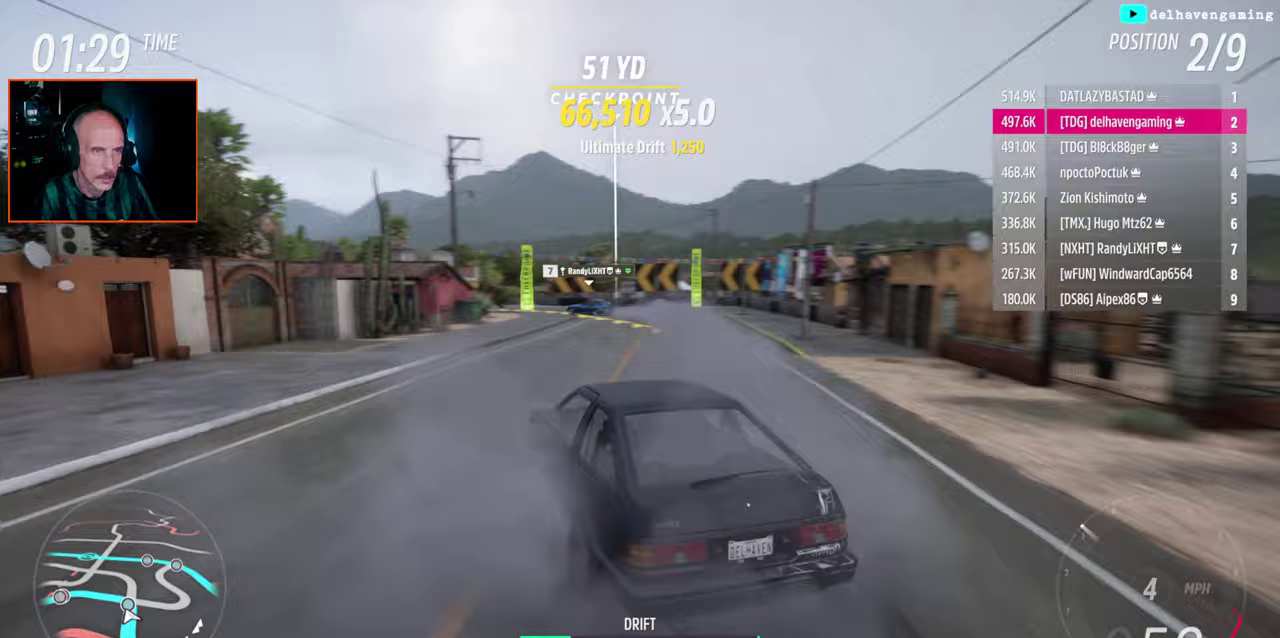
{"buttons": ["SQUARE"], "left_stick": "center", "right_stick": "center", "events": [[150, "left_stick", "center"], [383, "R2", "up"], [483, "SQUARE", "down"]]}
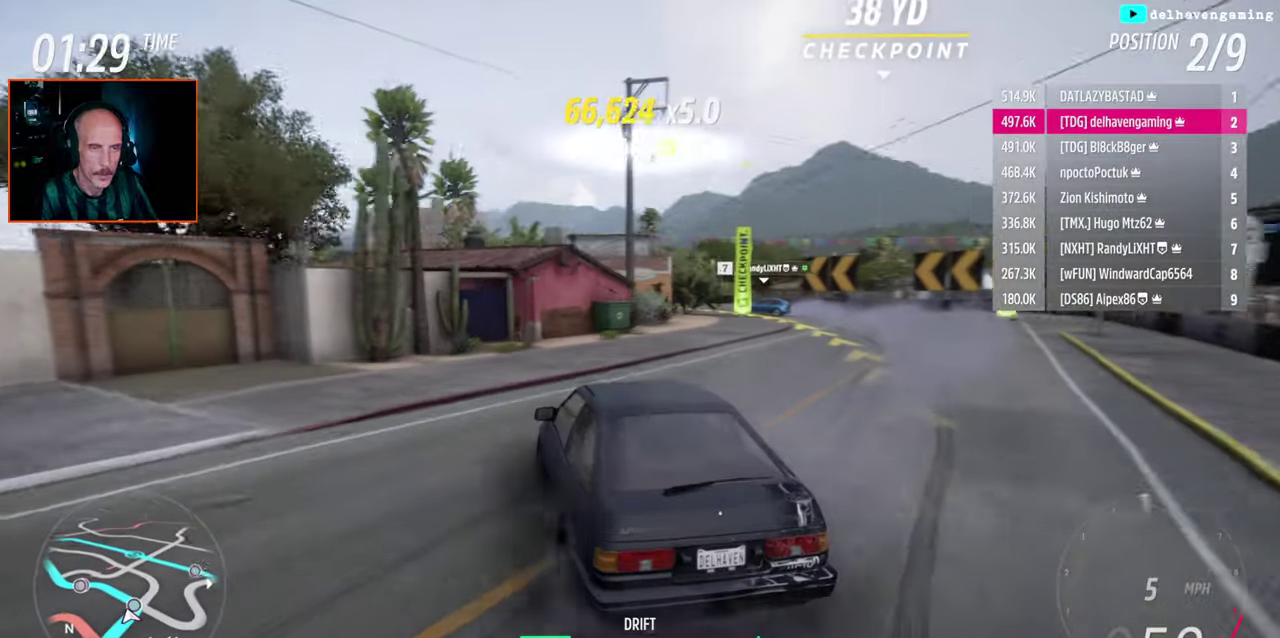
{"buttons": ["R2"], "left_stick": "center", "right_stick": "center", "events": [[50, "SQUARE", "up"], [83, "left_stick", "down-left"], [133, "left_stick", "center"], [183, "R2", "down"]]}
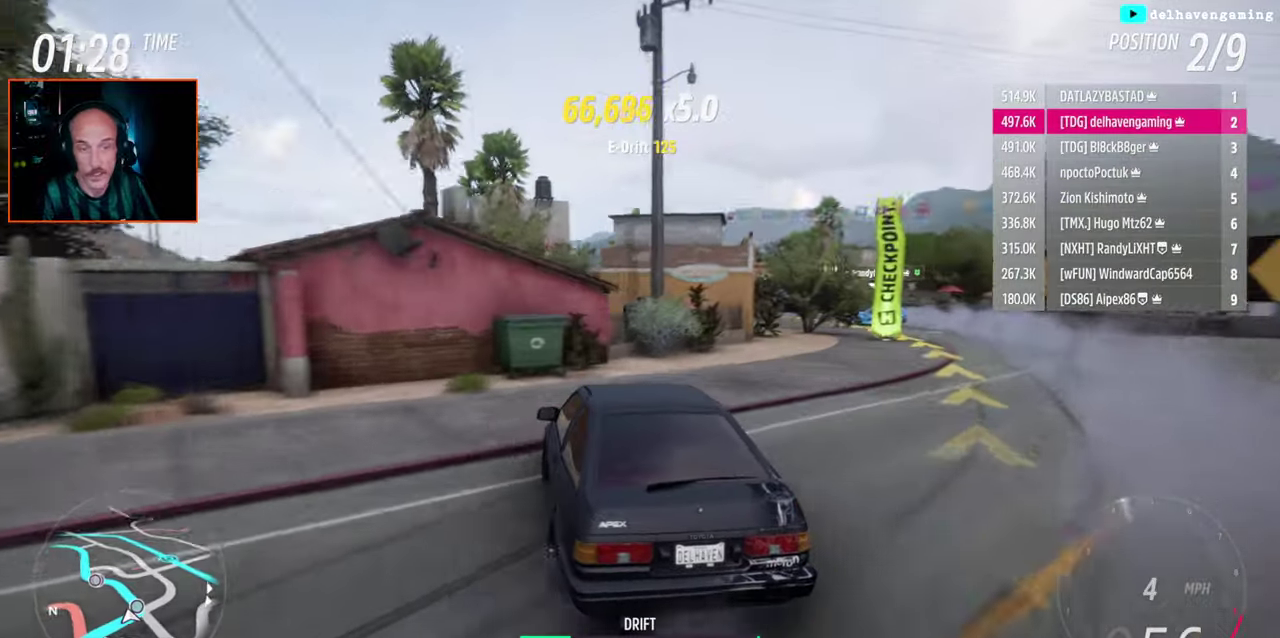
{"buttons": ["R2"], "left_stick": "center", "right_stick": "center", "events": [[67, "left_stick", "right"], [150, "left_stick", "down-left"], [367, "left_stick", "center"]]}
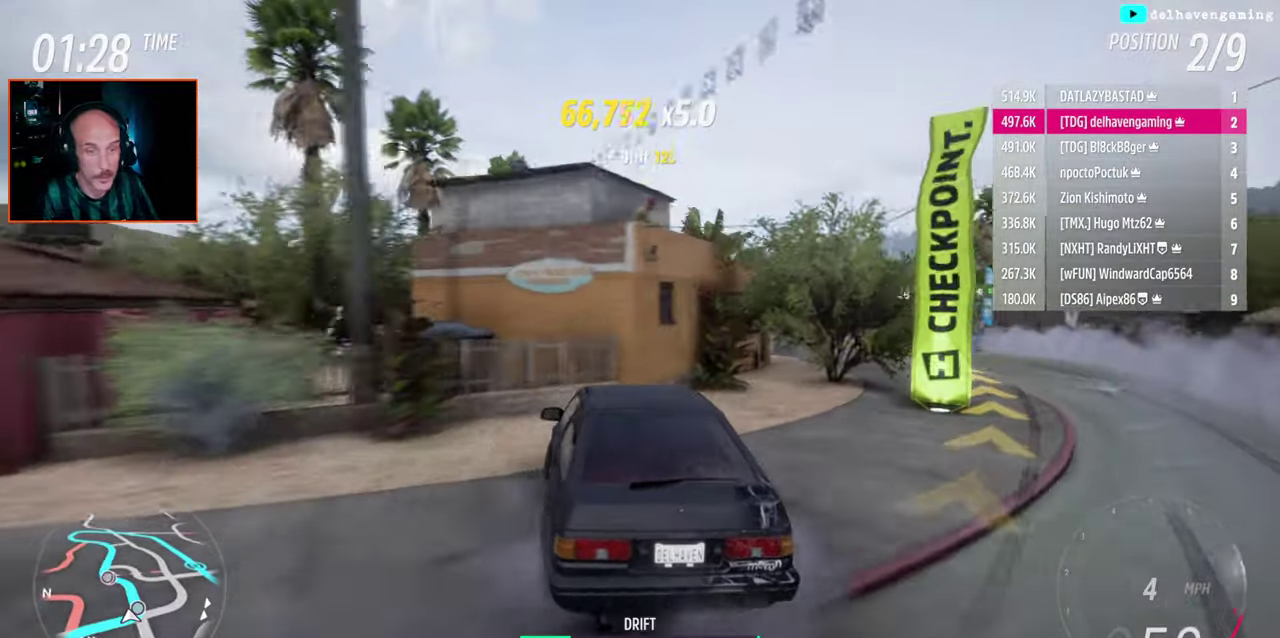
{"buttons": ["R2"], "left_stick": "center", "right_stick": "center", "events": [[133, "CIRCLE", "down"], [267, "CIRCLE", "up"]]}
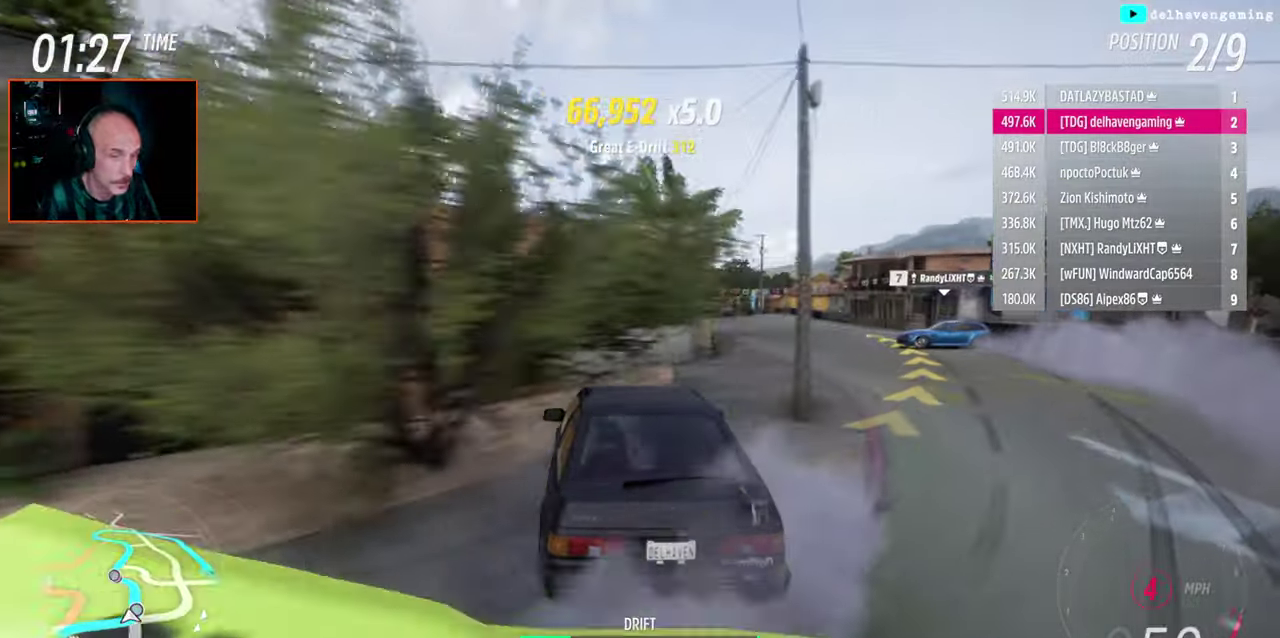
{"buttons": ["R2"], "left_stick": "center", "right_stick": "center", "events": []}
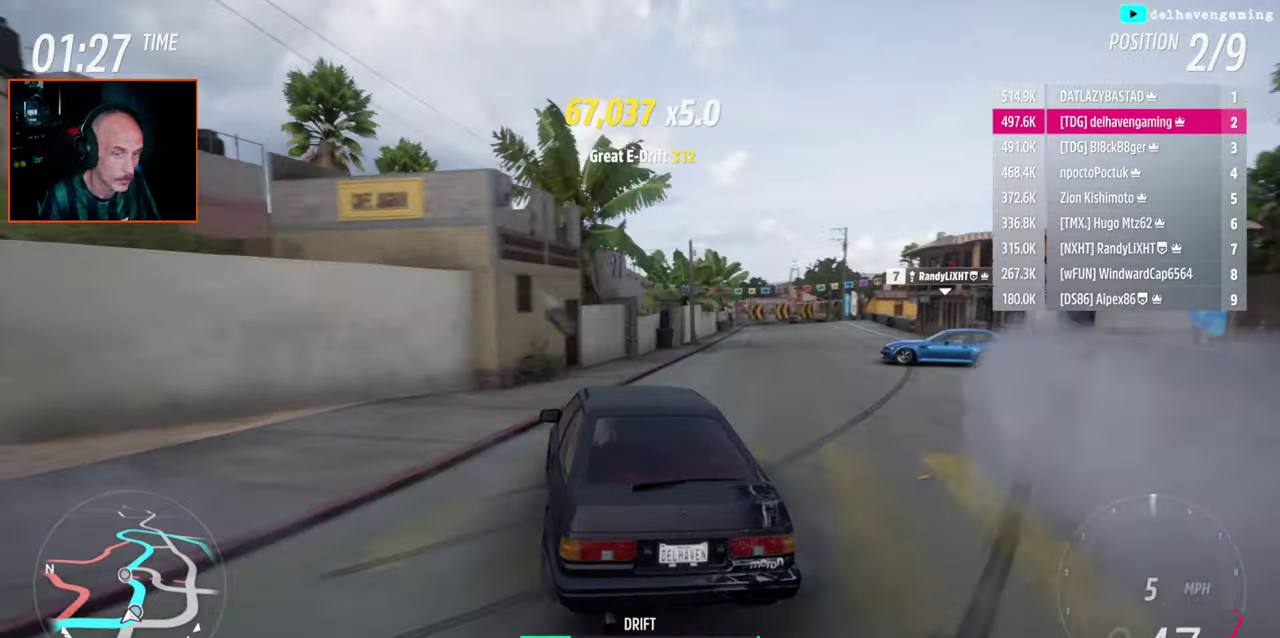
{"buttons": ["R2"], "left_stick": "center", "right_stick": "center", "events": []}
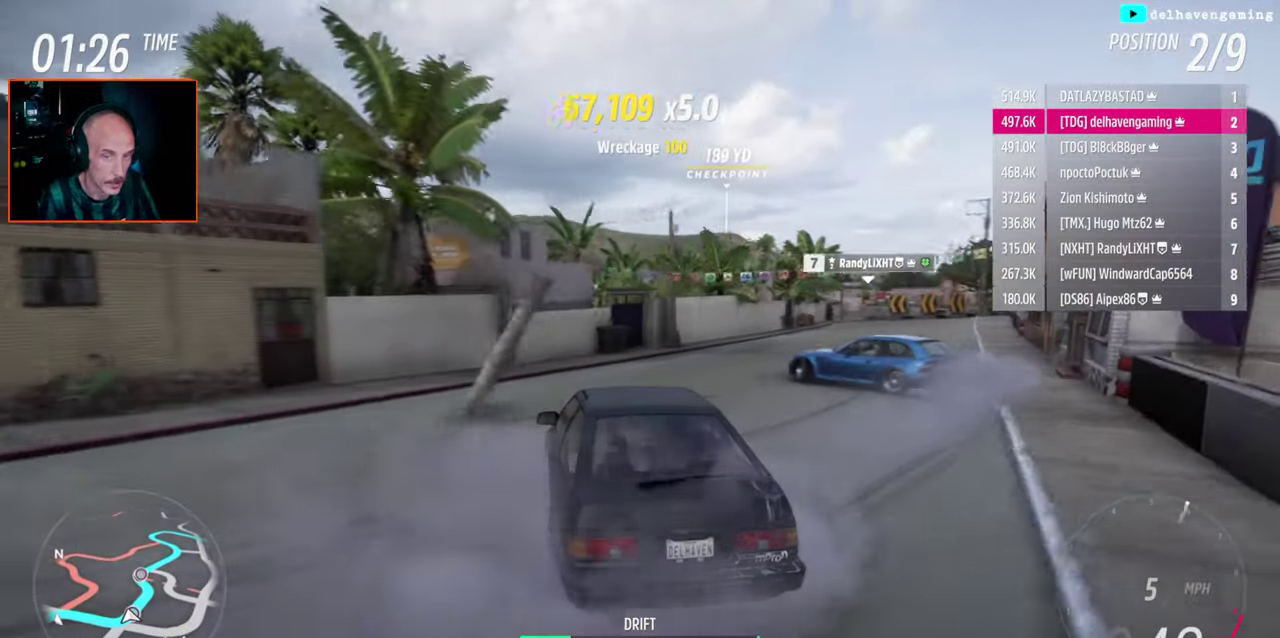
{"buttons": ["R2"], "left_stick": "center", "right_stick": "center", "events": []}
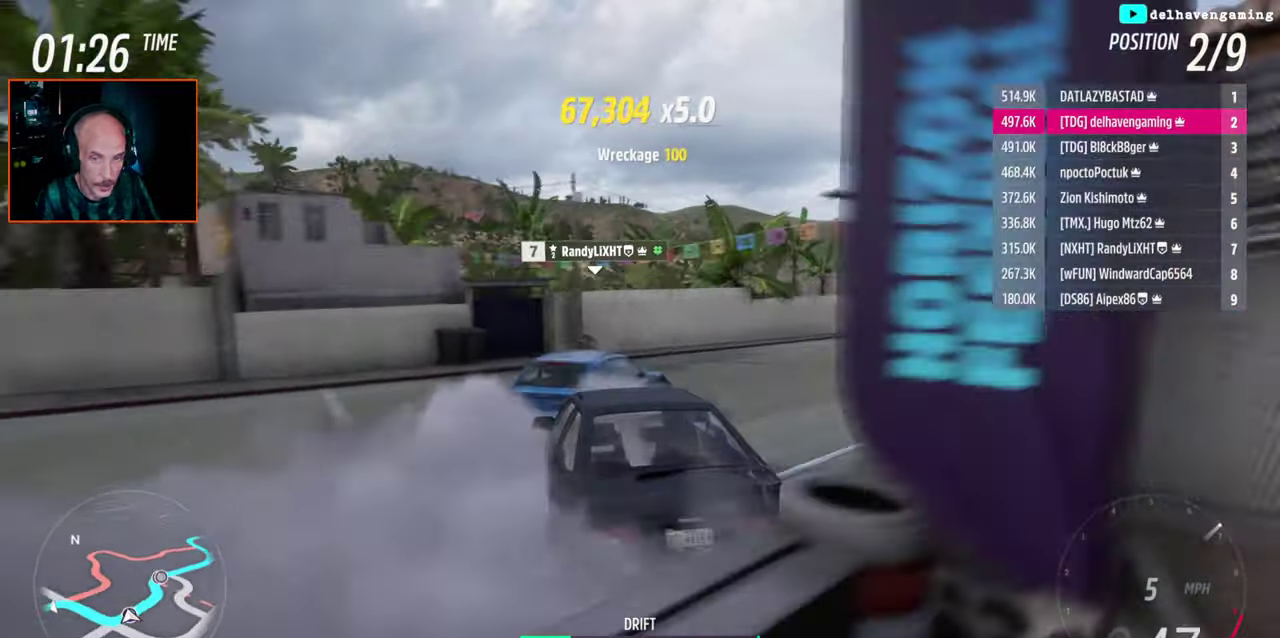
{"buttons": ["R2"], "left_stick": "right", "right_stick": "center", "events": [[283, "left_stick", "right"]]}
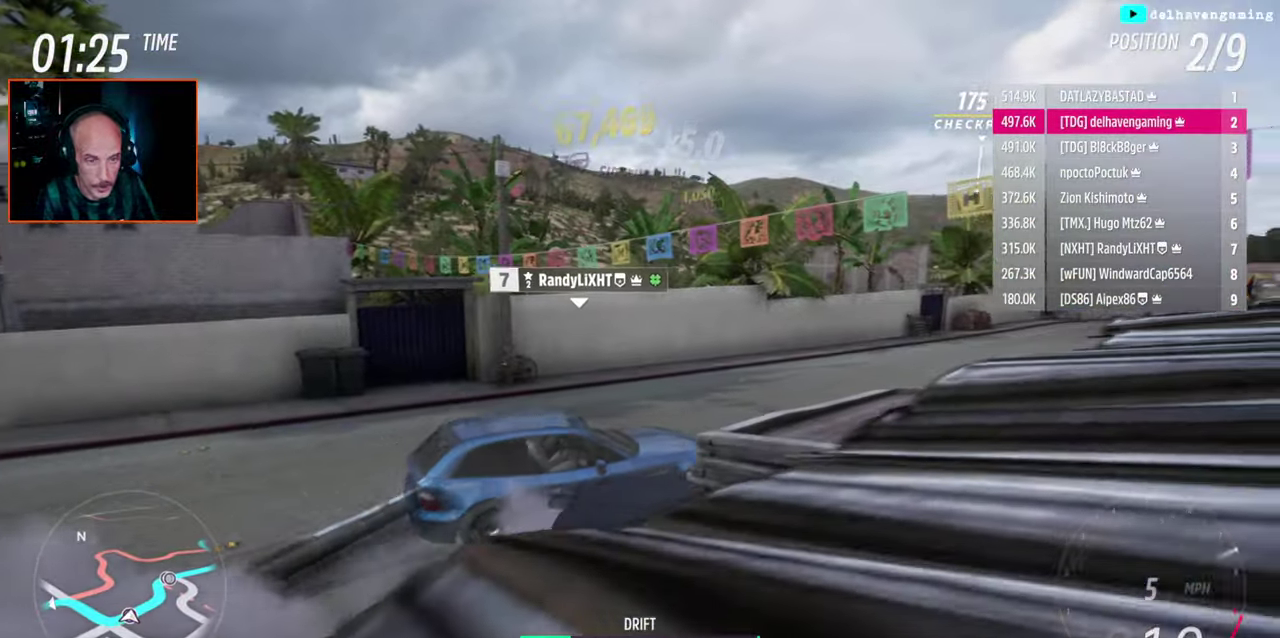
{"buttons": ["R2"], "left_stick": "center", "right_stick": "center", "events": [[200, "left_stick", "center"]]}
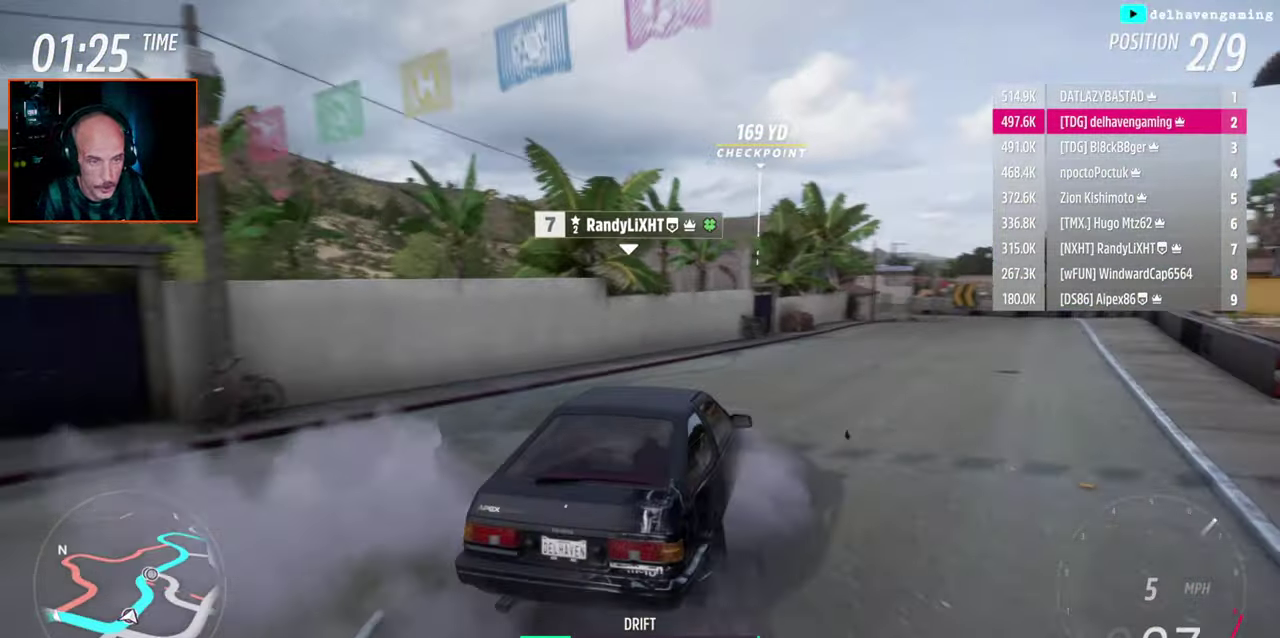
{"buttons": ["R2"], "left_stick": "center", "right_stick": "center", "events": [[67, "left_stick", "right"], [333, "left_stick", "center"]]}
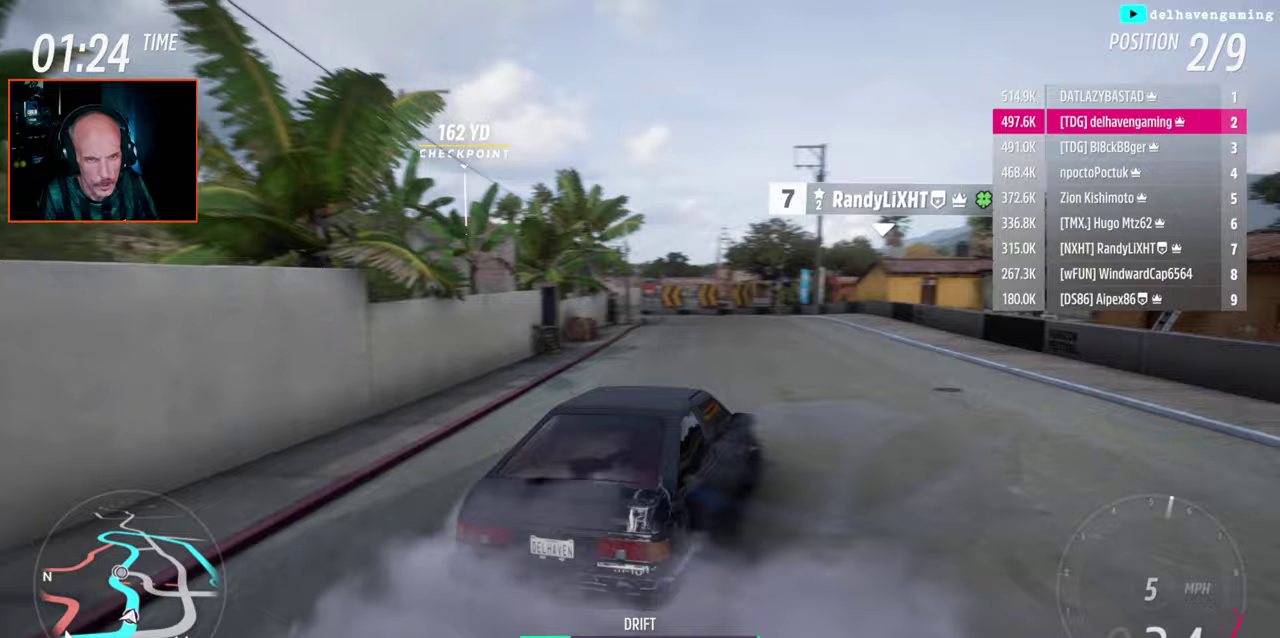
{"buttons": ["R2"], "left_stick": "up-left", "right_stick": "center", "events": [[483, "left_stick", "up-left"]]}
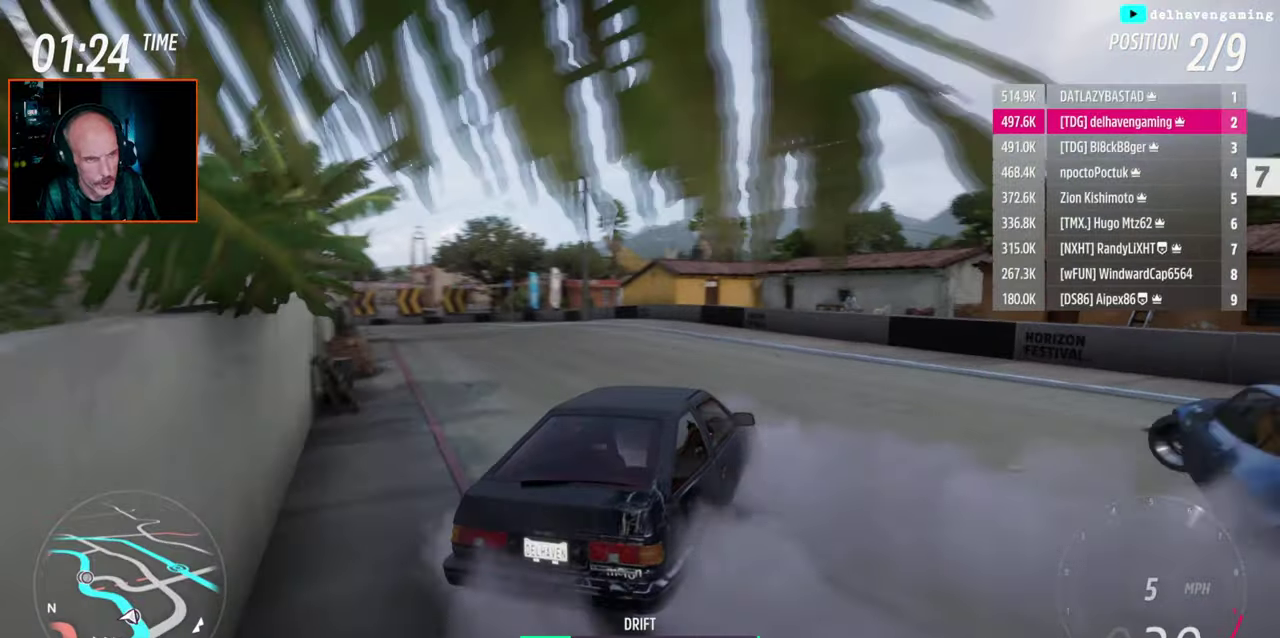
{"buttons": ["R2"], "left_stick": "left", "right_stick": "center", "events": [[467, "left_stick", "left"]]}
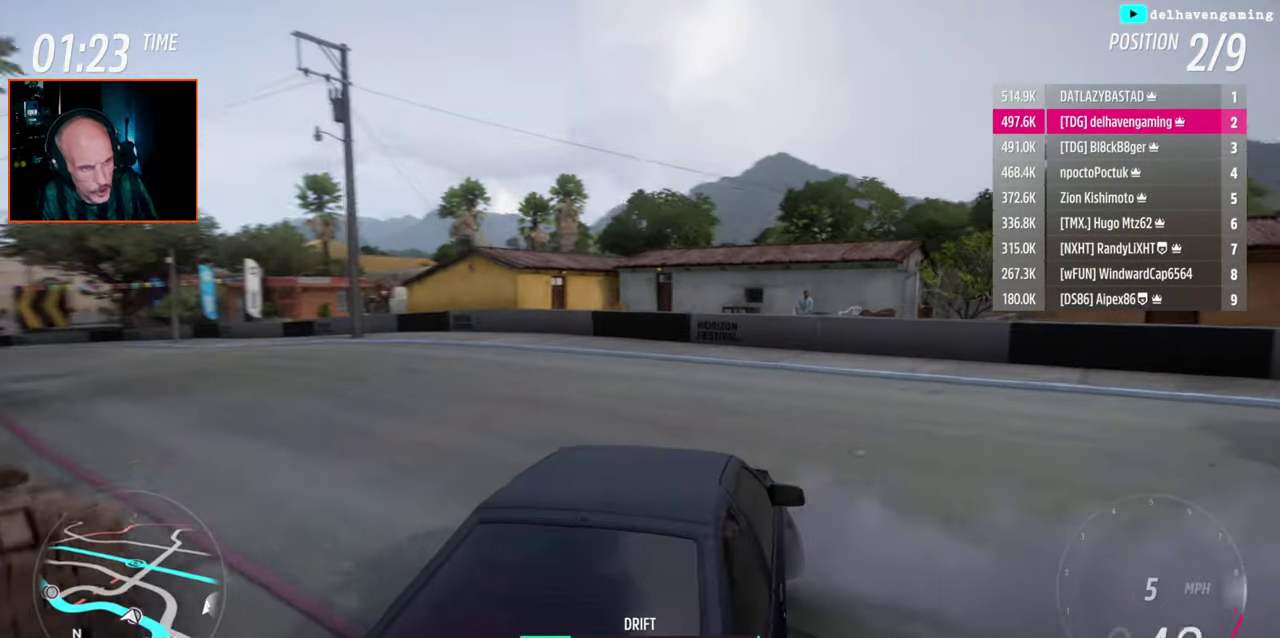
{"buttons": [], "left_stick": "left", "right_stick": "center", "events": [[217, "R2", "up"]]}
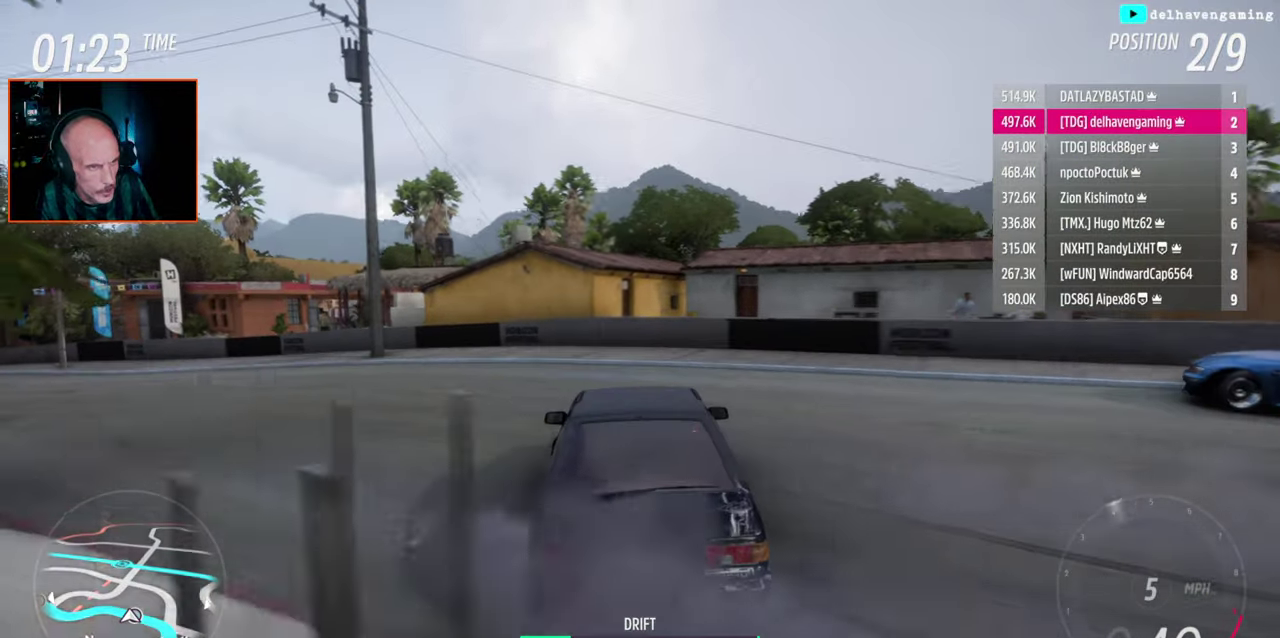
{"buttons": [], "left_stick": "left", "right_stick": "center", "events": [[400, "SQUARE", "down"], [450, "SQUARE", "up"]]}
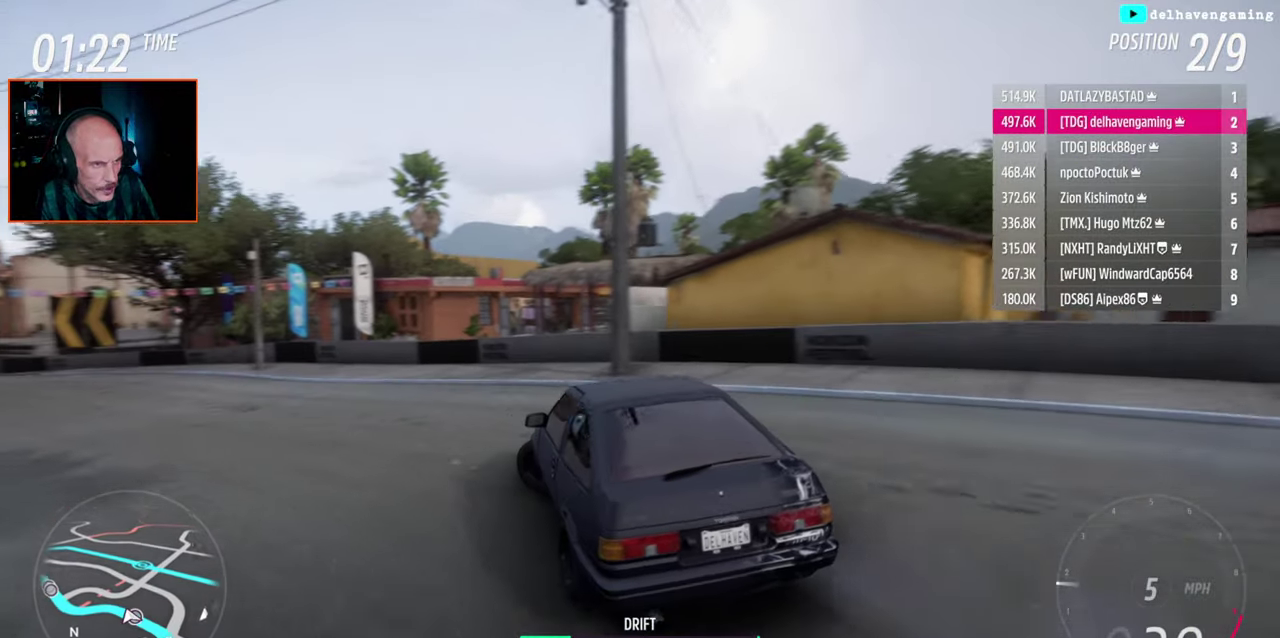
{"buttons": ["R2"], "left_stick": "up-right", "right_stick": "center"}
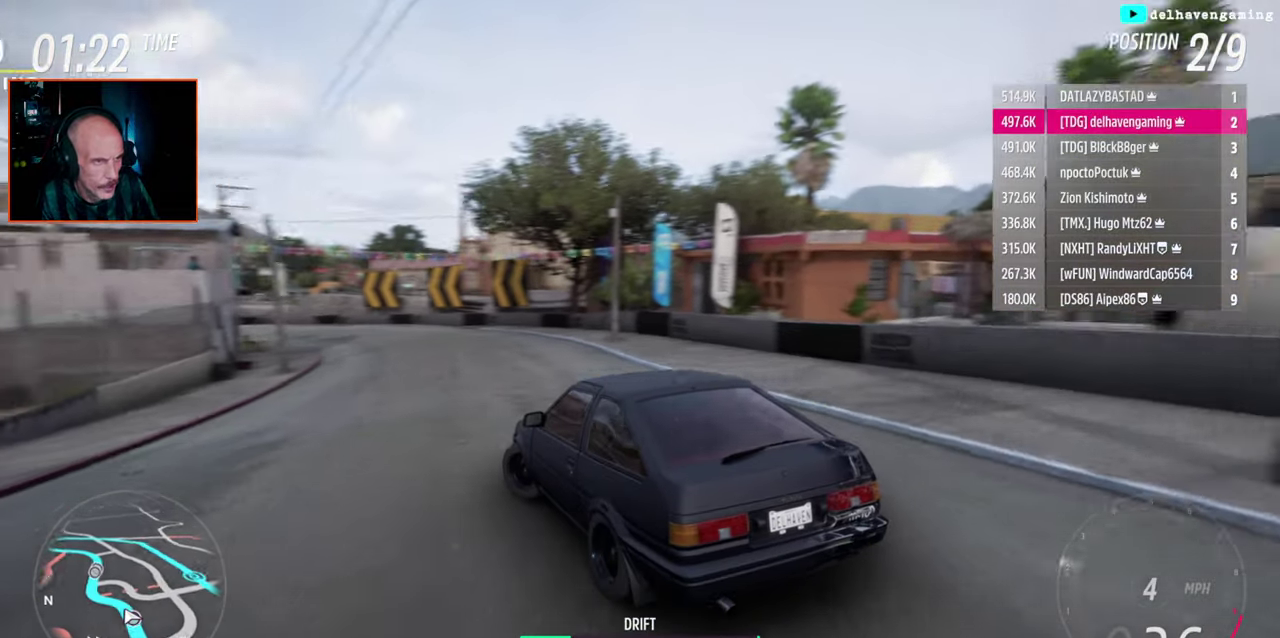
{"buttons": ["R2"], "left_stick": "center", "right_stick": "center"}
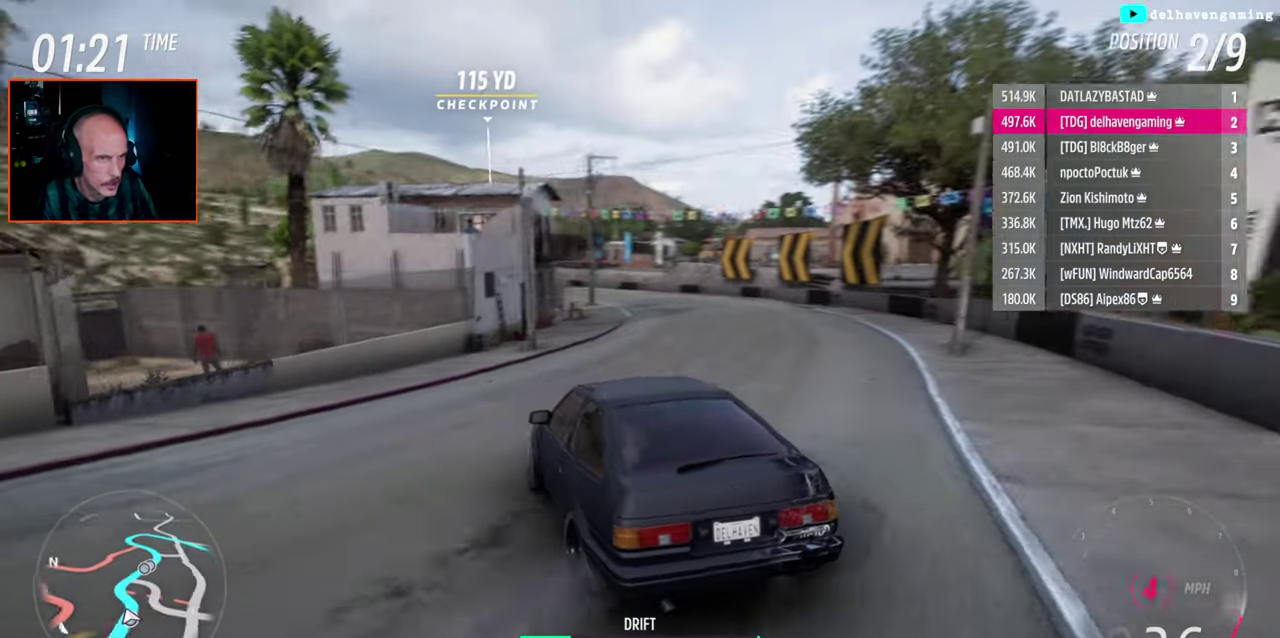
{"buttons": ["R2"], "left_stick": "right", "right_stick": "center", "events": [[383, "left_stick", "right"]]}
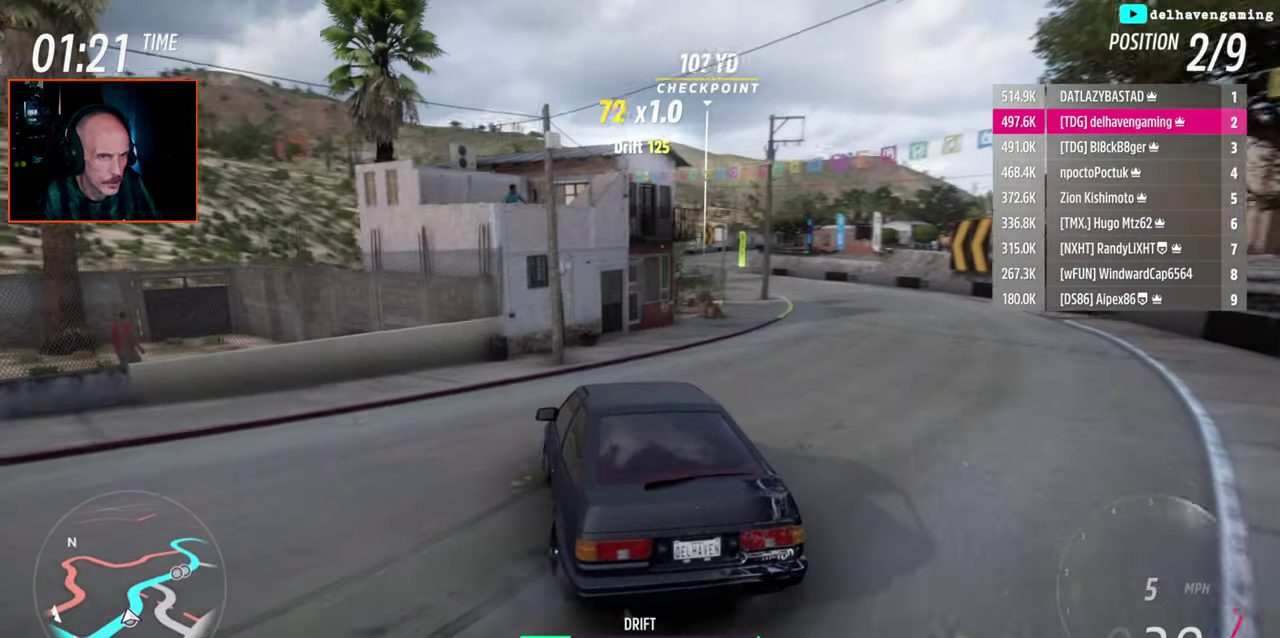
{"buttons": ["R2"], "left_stick": "right", "right_stick": "center", "events": [[217, "left_stick", "center"], [500, "left_stick", "right"]]}
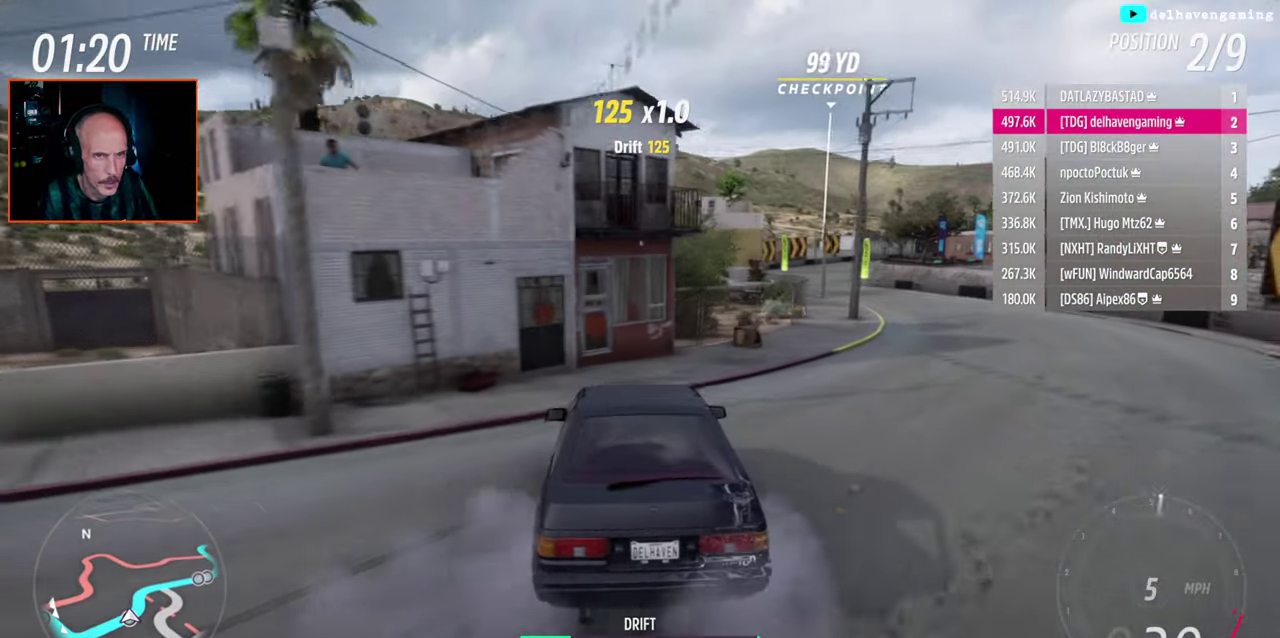
{"buttons": [], "left_stick": "right", "right_stick": "center", "events": [[83, "R2", "up"], [150, "SQUARE", "down"], [217, "SQUARE", "up"]]}